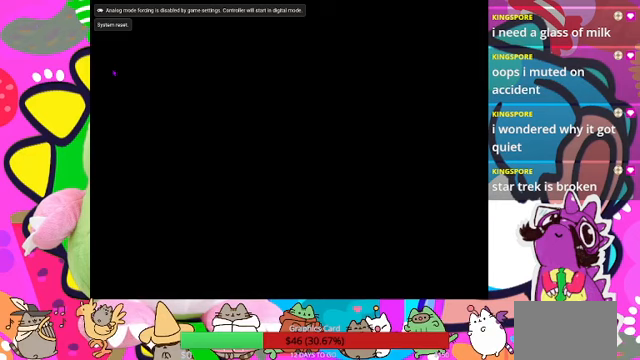
Gameplay with a controller (PlayStation layout); each line is a JSON object with the inputs held at the frame after it. "events" lists button and stick changes between this image and that frame as [ms after this image, input, new state], when the widget could be followed in between. Not read: L3 R3 left_stick right_stick.
{"buttons": [], "events": [[67, "R1", "down"], [433, "R1", "up"]]}
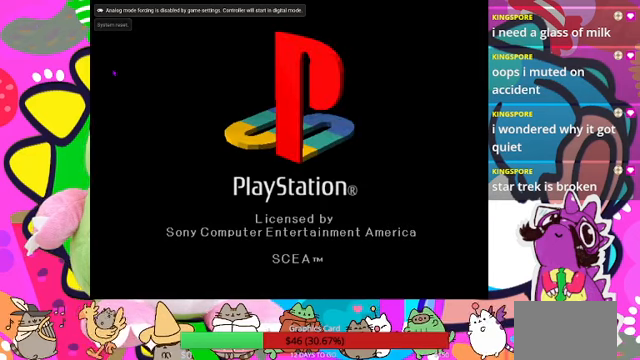
{"buttons": [], "events": []}
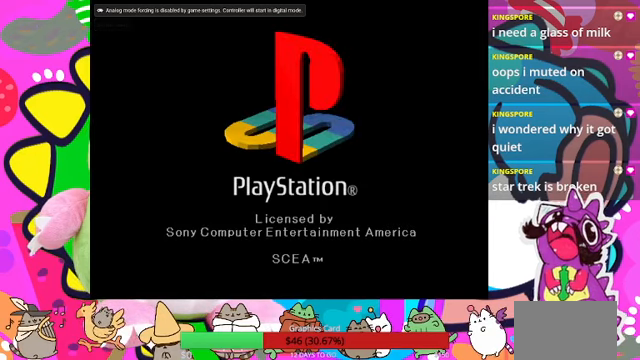
{"buttons": [], "events": [[233, "SQUARE", "down"], [333, "SQUARE", "up"]]}
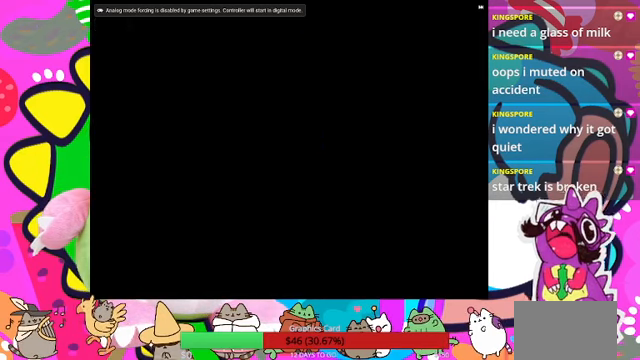
{"buttons": ["R1"], "events": [[267, "R1", "down"]]}
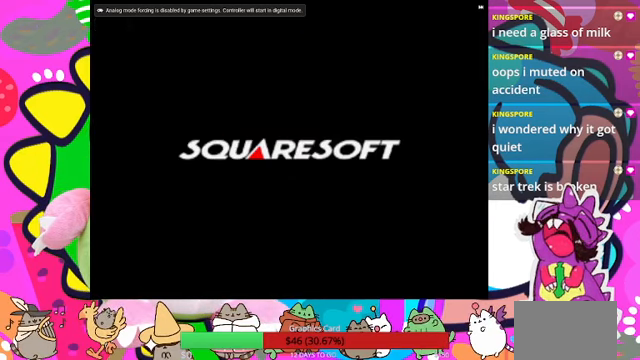
{"buttons": ["R1"], "events": []}
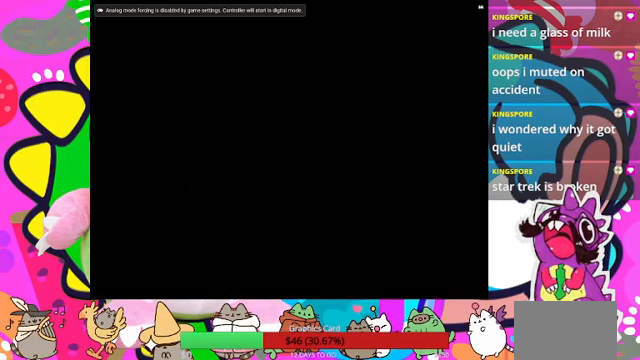
{"buttons": ["R1", "START"], "events": [[467, "START", "down"]]}
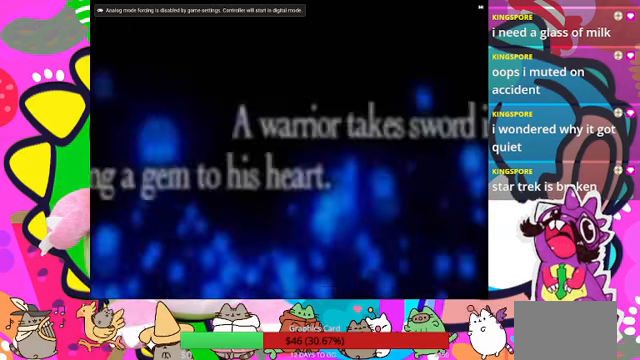
{"buttons": ["R1"], "events": [[200, "START", "up"]]}
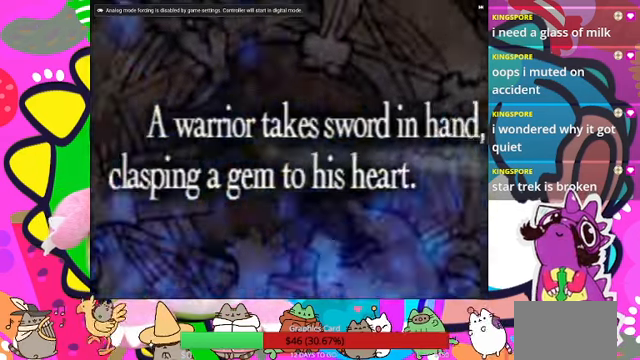
{"buttons": ["R1", "START"], "events": [[200, "START", "down"]]}
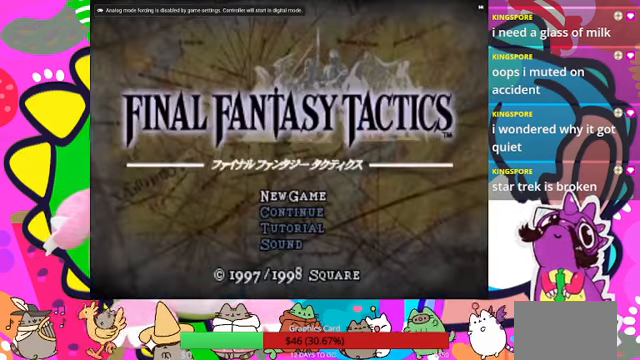
{"buttons": ["DPAD_DOWN"], "events": [[33, "START", "up"], [467, "R1", "up"], [500, "DPAD_DOWN", "down"]]}
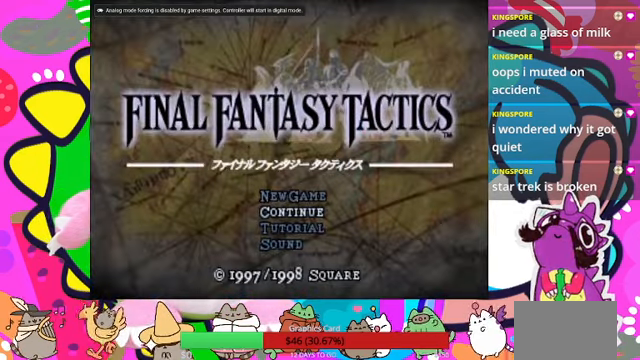
{"buttons": ["CIRCLE"], "events": [[100, "DPAD_DOWN", "up"], [367, "CIRCLE", "down"]]}
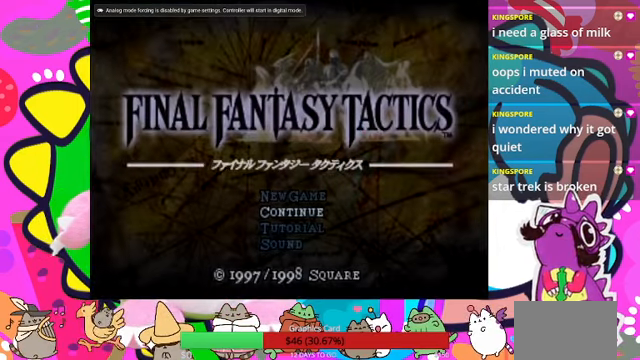
{"buttons": [], "events": [[33, "CIRCLE", "up"]]}
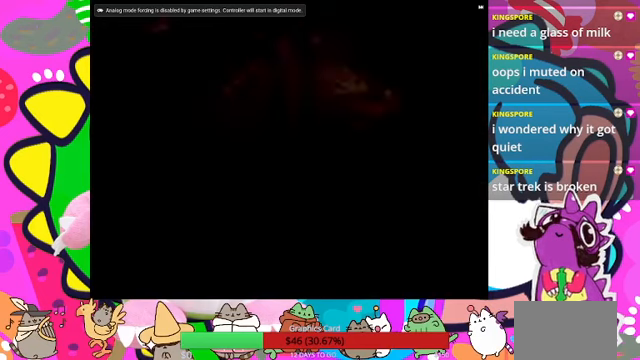
{"buttons": ["R1"], "events": [[300, "R1", "down"]]}
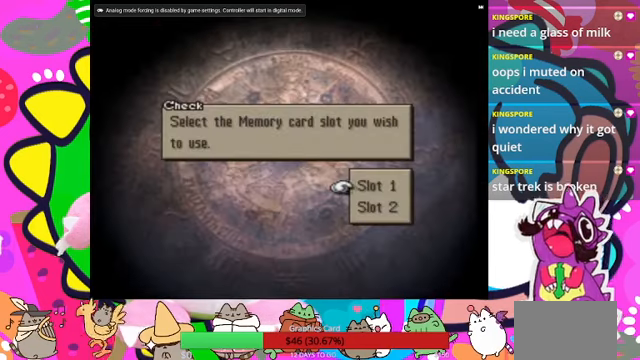
{"buttons": ["R1"], "events": []}
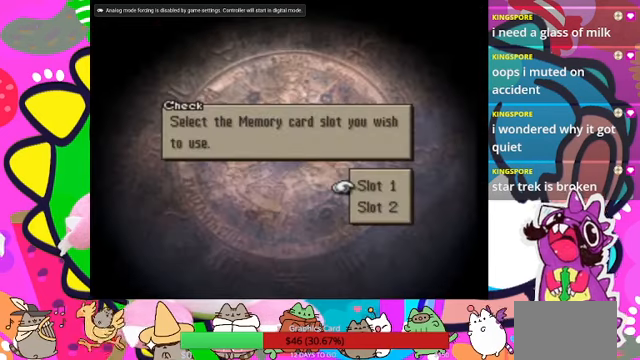
{"buttons": [], "events": [[33, "R1", "up"], [100, "SQUARE", "down"], [166, "SQUARE", "up"], [300, "CIRCLE", "down"], [400, "CIRCLE", "up"]]}
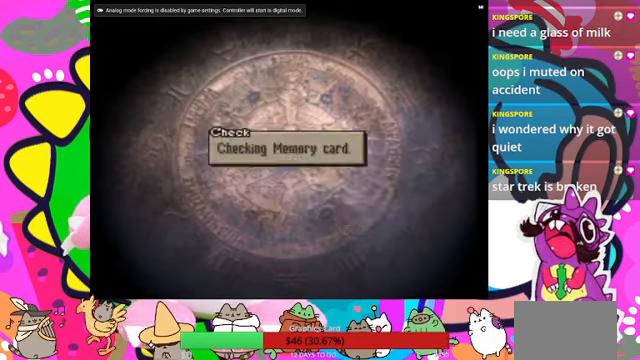
{"buttons": ["R1"], "events": [[400, "R1", "down"]]}
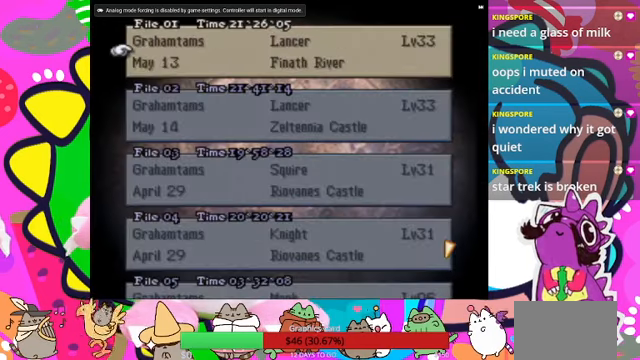
{"buttons": [], "events": [[466, "R1", "up"]]}
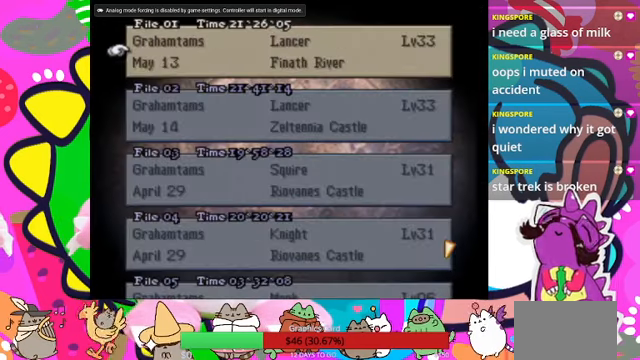
{"buttons": [], "events": [[100, "DPAD_DOWN", "down"], [133, "DPAD_DOWN", "up"]]}
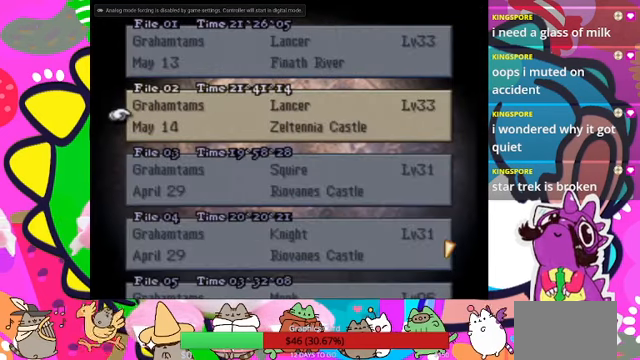
{"buttons": [], "events": []}
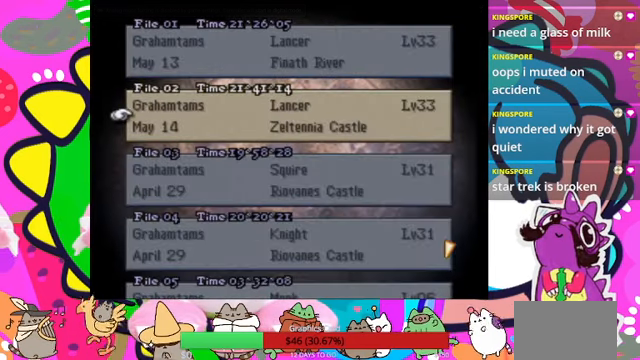
{"buttons": [], "events": []}
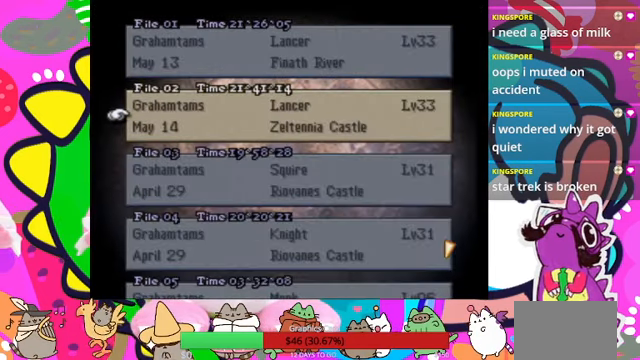
{"buttons": [], "events": [[100, "CIRCLE", "down"], [266, "CIRCLE", "up"]]}
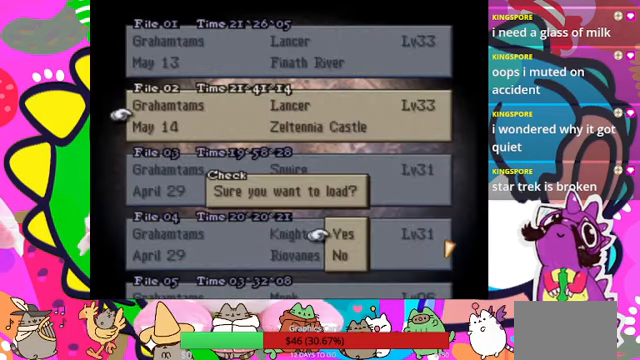
{"buttons": [], "events": [[166, "CIRCLE", "down"], [266, "CIRCLE", "up"]]}
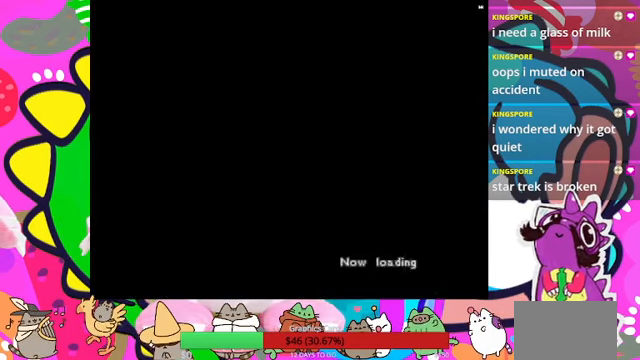
{"buttons": ["R1"], "events": [[33, "R1", "down"]]}
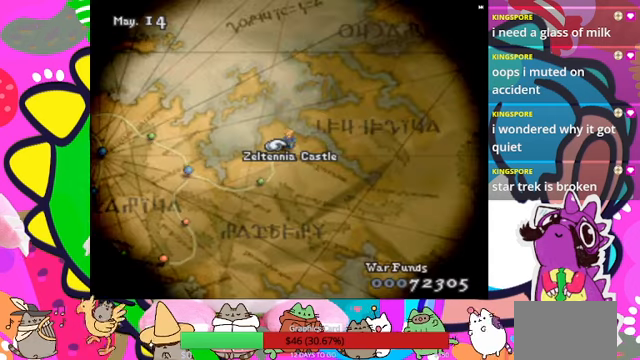
{"buttons": ["R1"], "events": []}
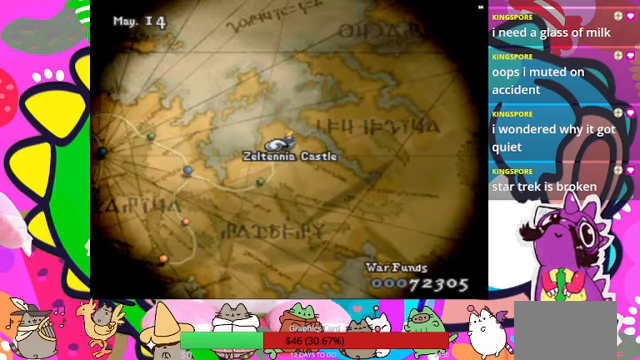
{"buttons": [], "events": [[434, "R1", "up"]]}